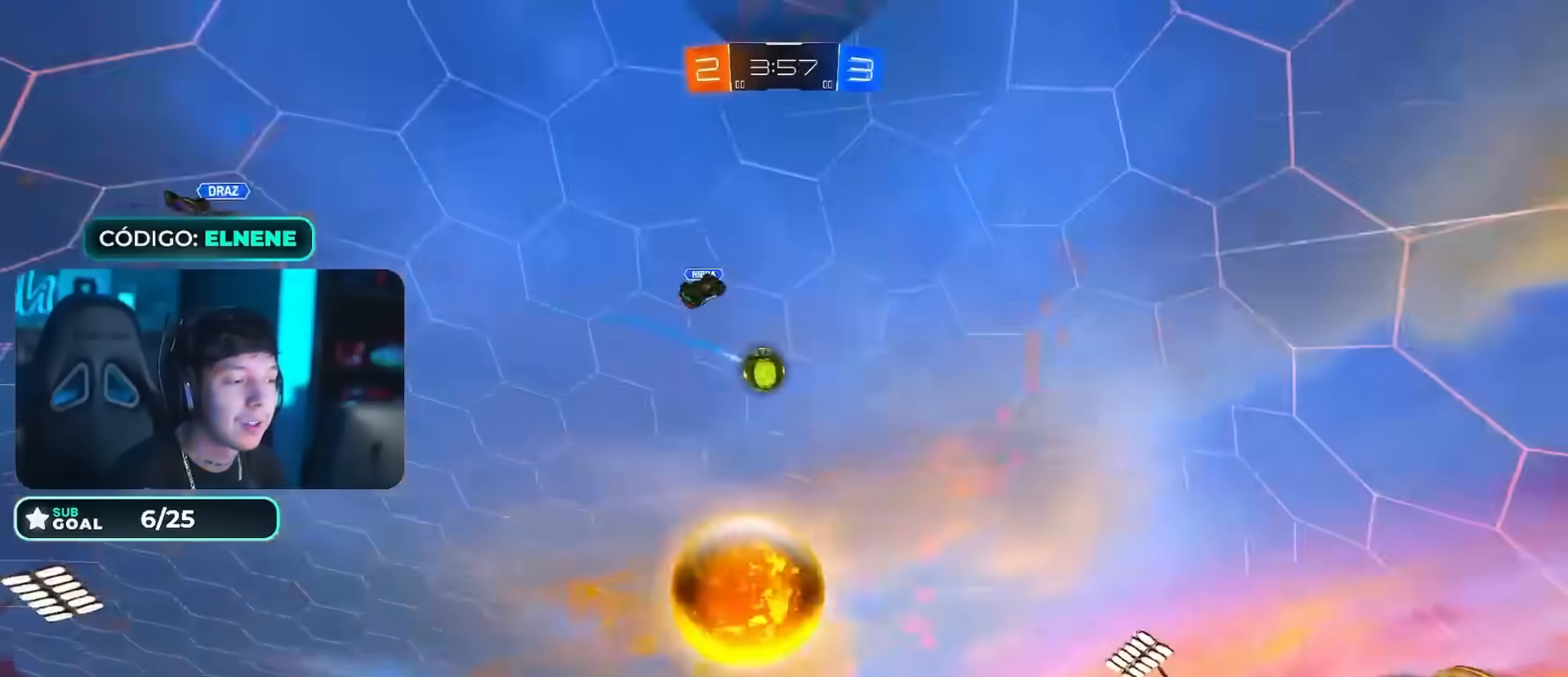
Gameplay with a controller (PlayStation layout); each line is a JSON object with the inputs held at the frame after it. "events" lists button and stick changes between this image and that frame as [ms after this image, input, new state], when the widget could be followed in between.
{"buttons": ["R2"], "left_stick": "center", "right_stick": "center", "events": [[217, "left_stick", "left"], [284, "left_stick", "center"], [317, "CIRCLE", "down"], [384, "CIRCLE", "up"]]}
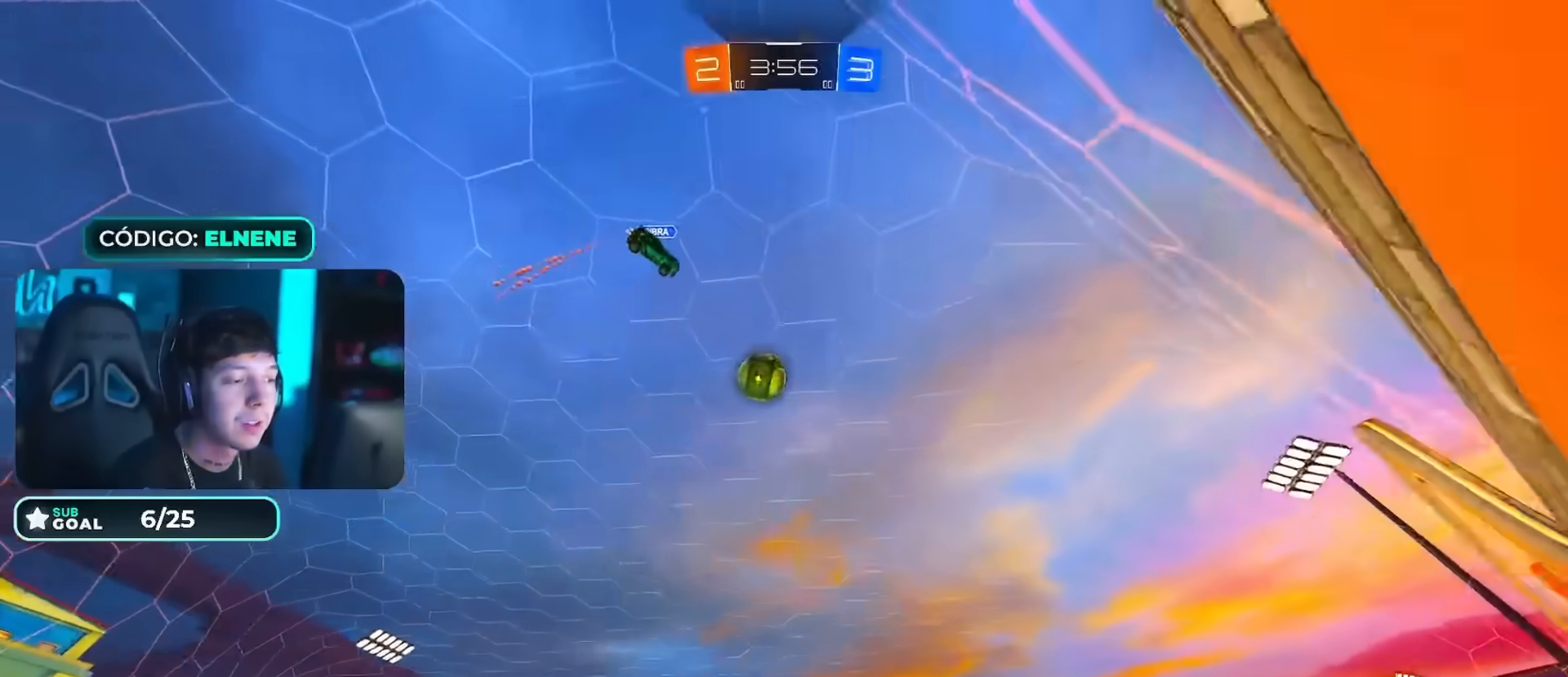
{"buttons": ["R2"], "left_stick": "left", "right_stick": "center", "events": [[284, "left_stick", "right"], [350, "left_stick", "center"], [367, "CIRCLE", "down"], [417, "CROSS", "down"], [417, "left_stick", "left"], [500, "CIRCLE", "up"], [500, "CROSS", "up"]]}
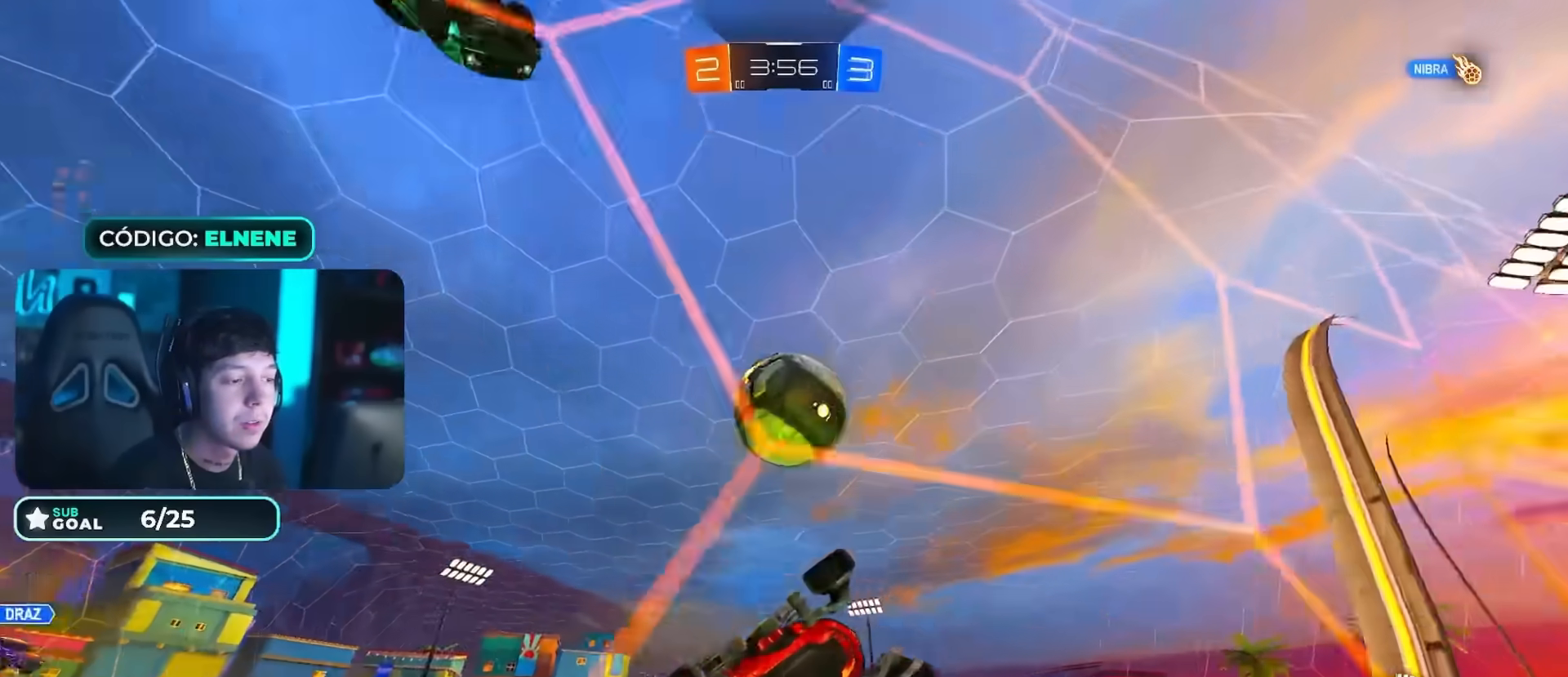
{"buttons": ["R2"], "left_stick": "left", "right_stick": "center", "events": [[67, "CIRCLE", "down"], [101, "CROSS", "down"], [151, "left_stick", "down-left"], [201, "CIRCLE", "up"], [267, "CIRCLE", "down"], [317, "left_stick", "down"], [334, "CROSS", "up"], [434, "CIRCLE", "up"], [451, "left_stick", "left"]]}
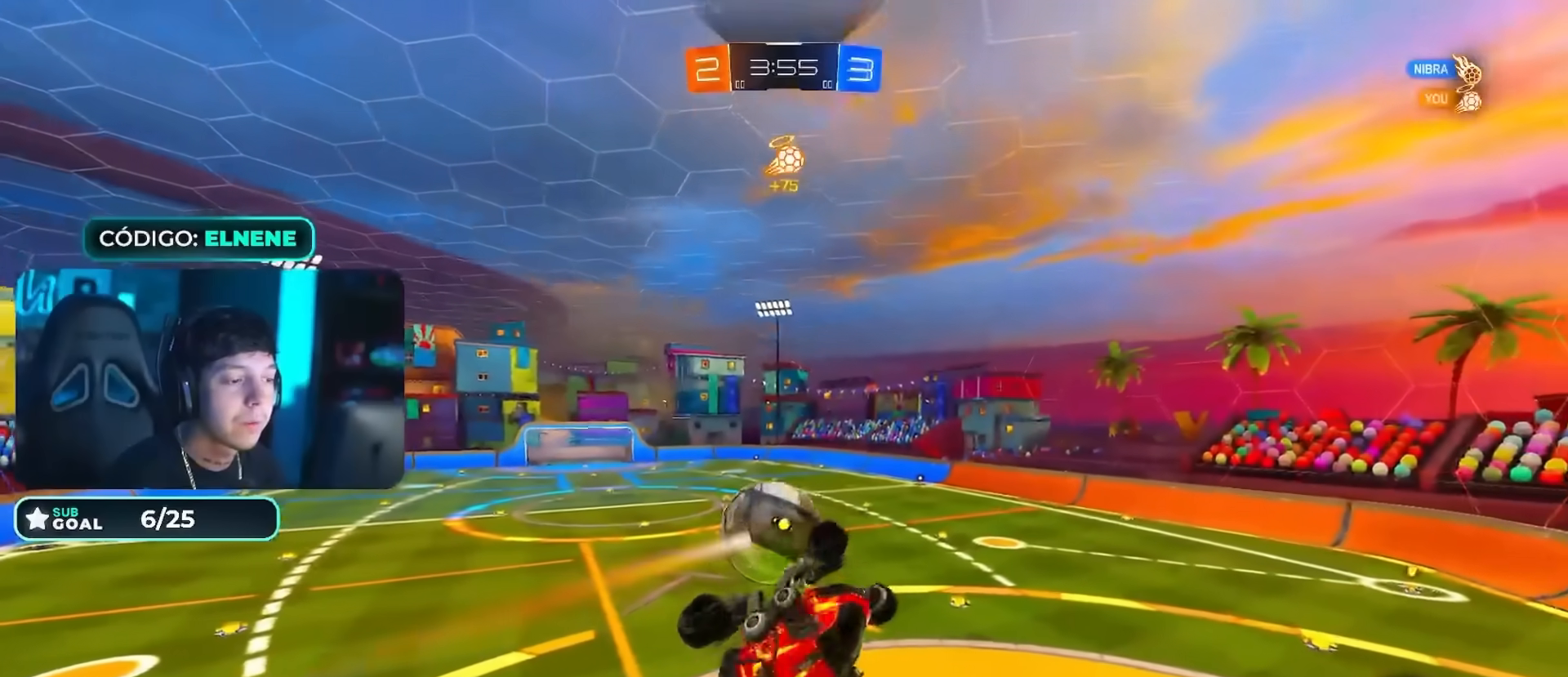
{"buttons": ["L2"], "left_stick": "down-right", "right_stick": "center", "events": [[67, "R2", "up"], [334, "TRIANGLE", "down"], [334, "left_stick", "down-left"], [467, "TRIANGLE", "up"], [500, "L2", "down"], [500, "left_stick", "down-right"]]}
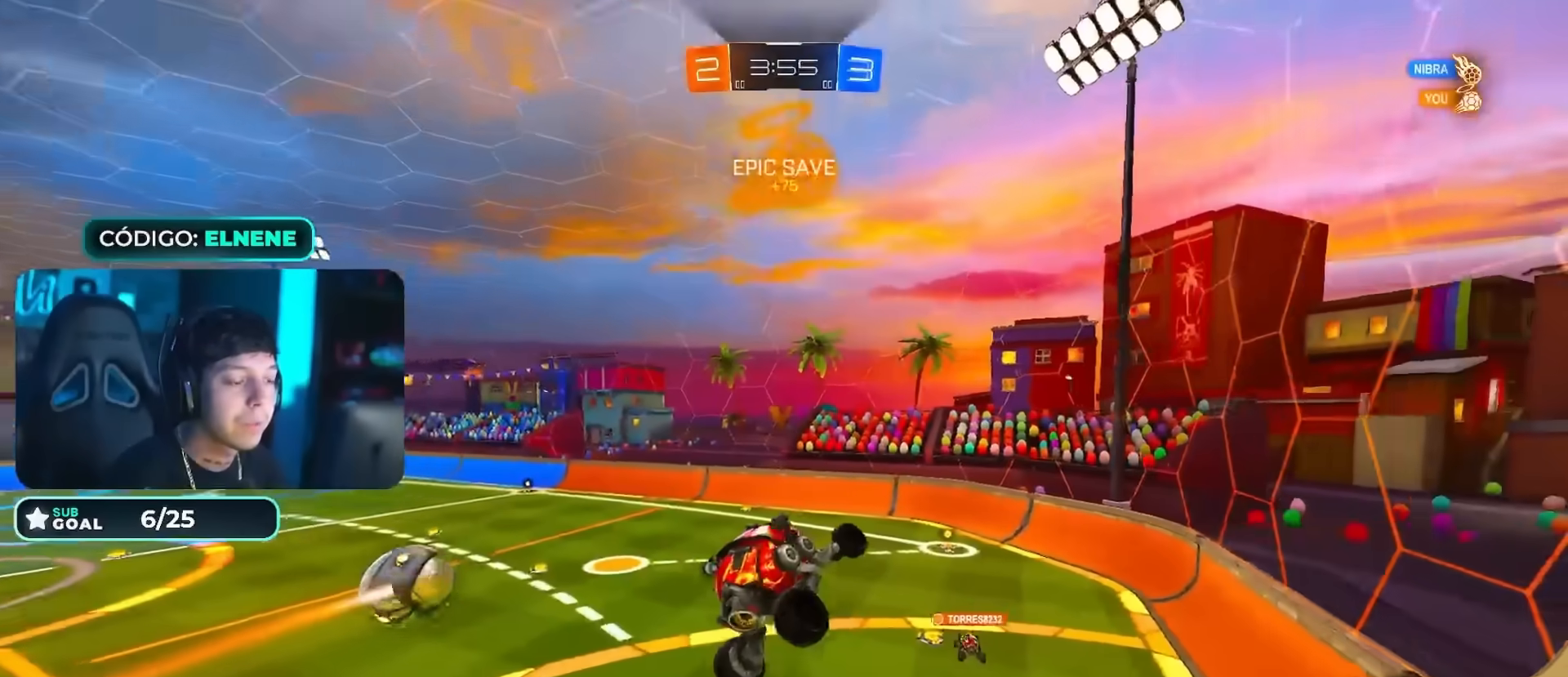
{"buttons": ["R2"], "left_stick": "down", "right_stick": "center", "events": [[51, "left_stick", "right"], [201, "L2", "up"], [234, "left_stick", "center"], [267, "TRIANGLE", "down"], [418, "TRIANGLE", "up"], [451, "left_stick", "down"], [468, "R2", "down"]]}
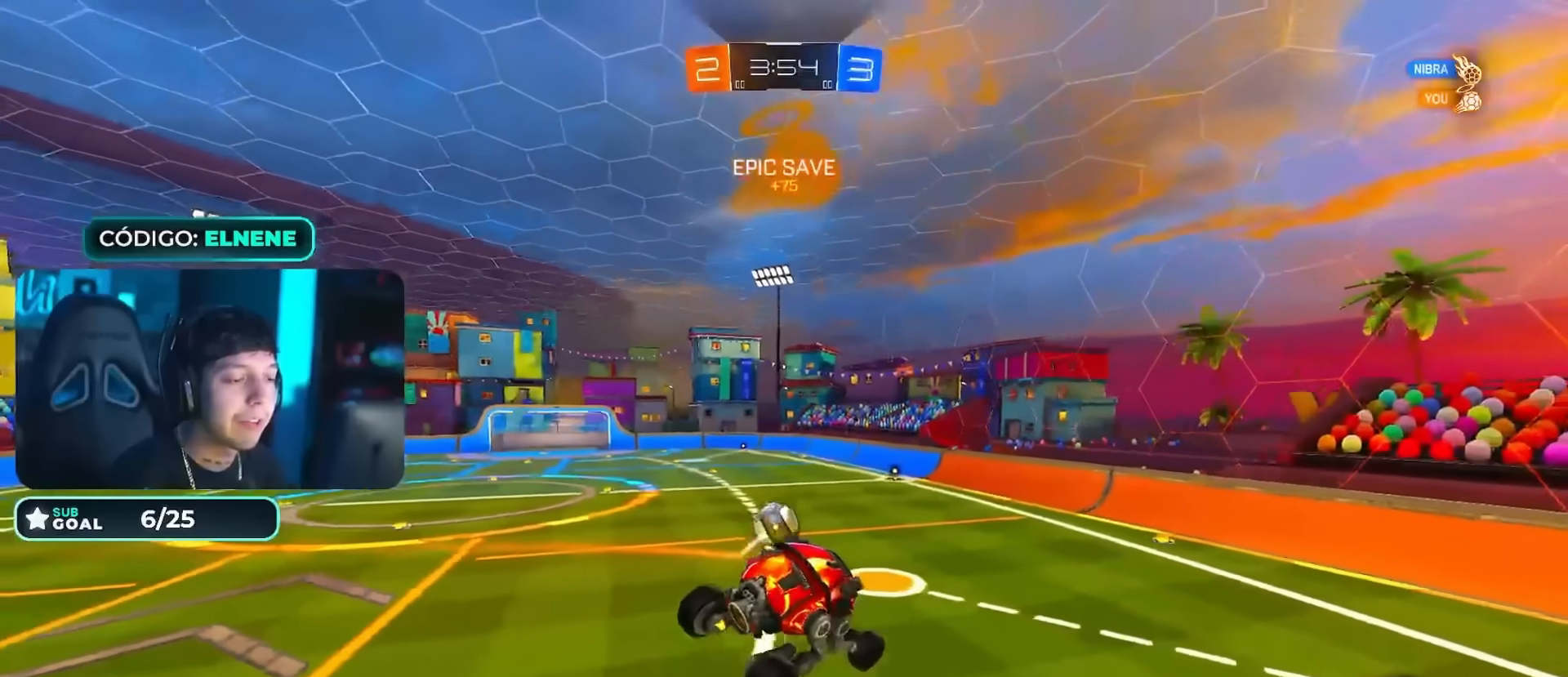
{"buttons": ["R2"], "left_stick": "up-right", "right_stick": "center", "events": [[67, "left_stick", "center"], [183, "left_stick", "down"], [267, "L2", "down"], [334, "left_stick", "center"], [384, "L2", "up"], [417, "left_stick", "up-right"]]}
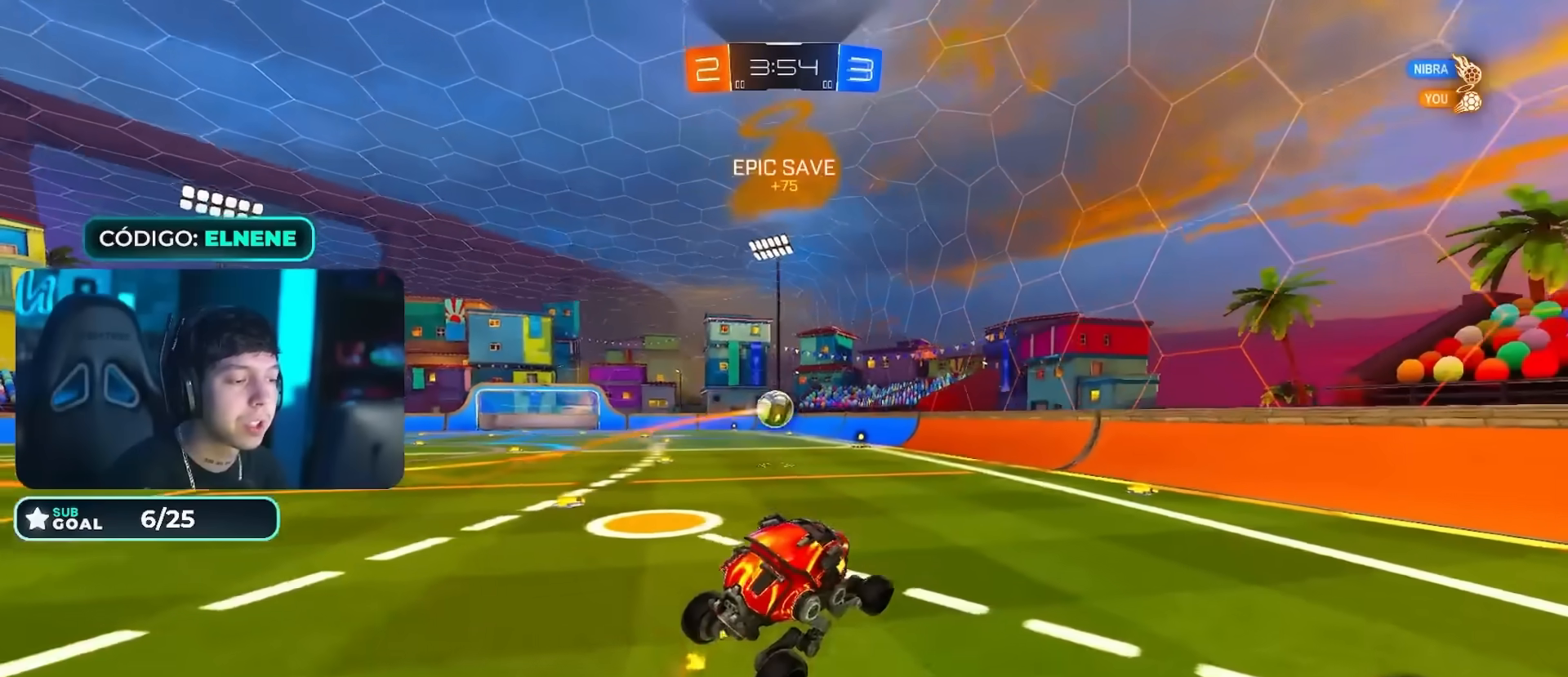
{"buttons": ["R2"], "left_stick": "left", "right_stick": "center", "events": [[67, "CIRCLE", "down"], [217, "left_stick", "left"], [351, "left_stick", "center"], [367, "CIRCLE", "up"], [468, "left_stick", "left"]]}